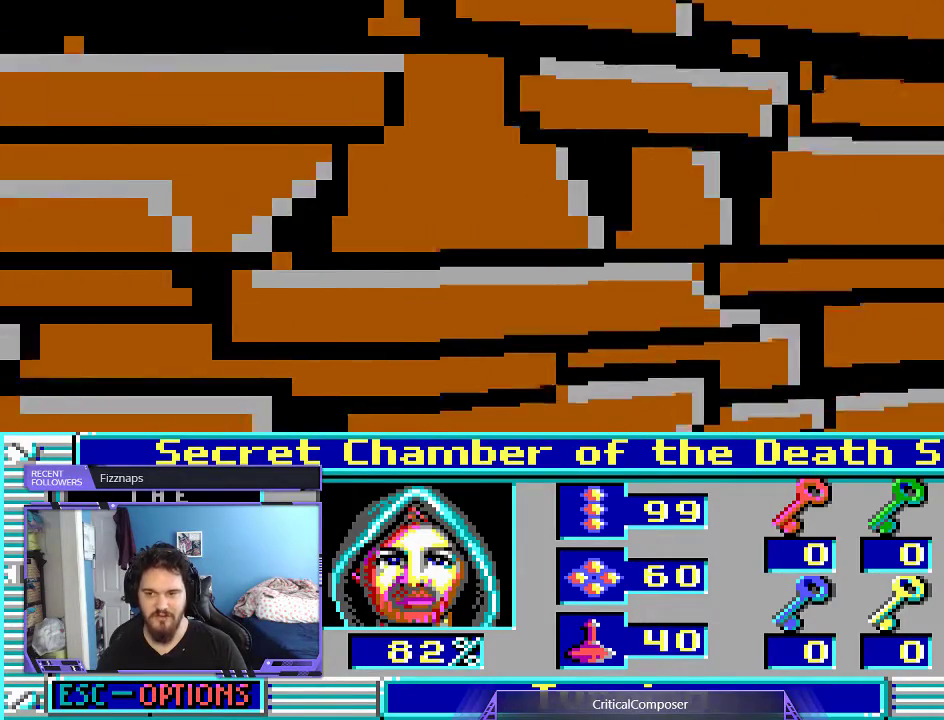
Gameplay with a controller (Xbox layout); each line is a JSON object with the inputs held at the frame after it (dt_ms = milliseconds from this image to that frame). "events" lists button and stick changes between this image and that frame as [ms after this image, input, new state], when the widget could be followed in between. Not read: L1 L3 R1 R3 TOUCHPAD left_stick other_buttons right_stick.
{"dt_ms": 500, "buttons": [], "events": []}
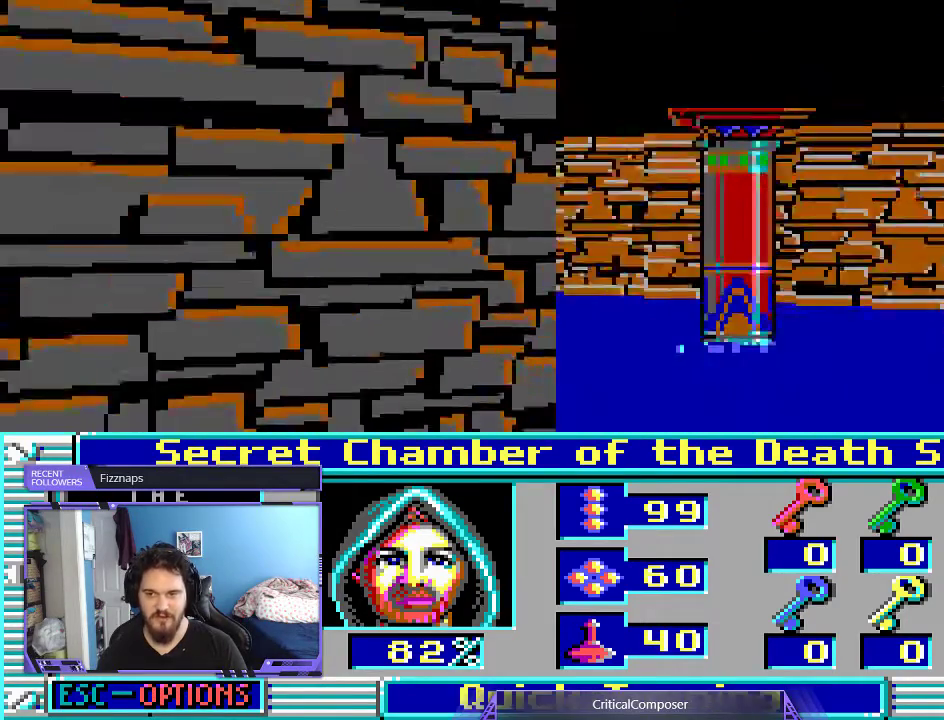
{"dt_ms": 500, "buttons": [], "events": []}
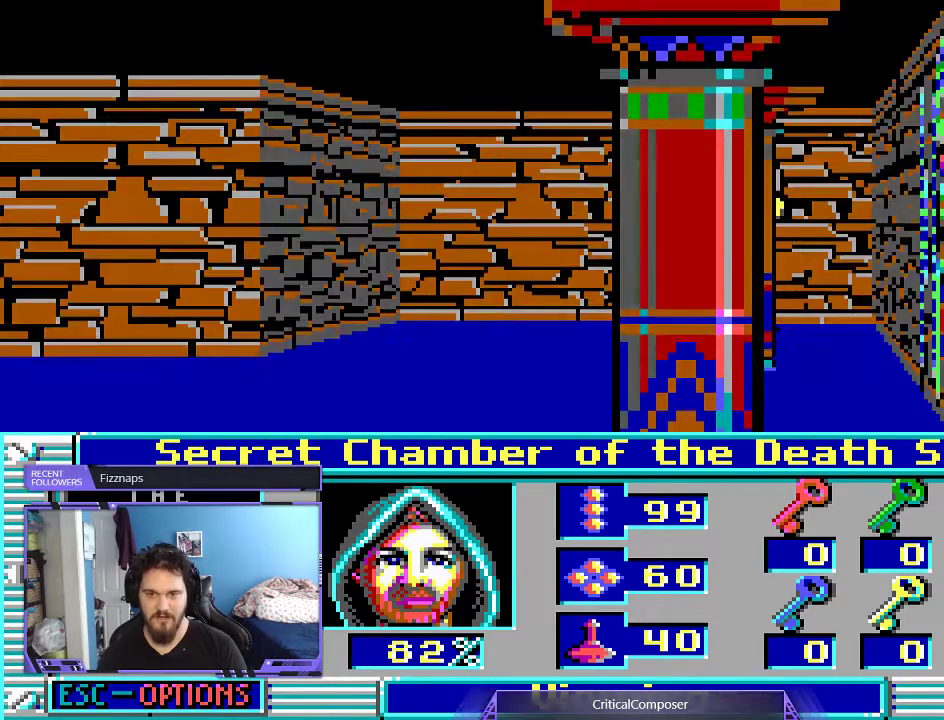
{"dt_ms": 500, "buttons": [], "events": [[300, "L2", "down"], [500, "L2", "up"]]}
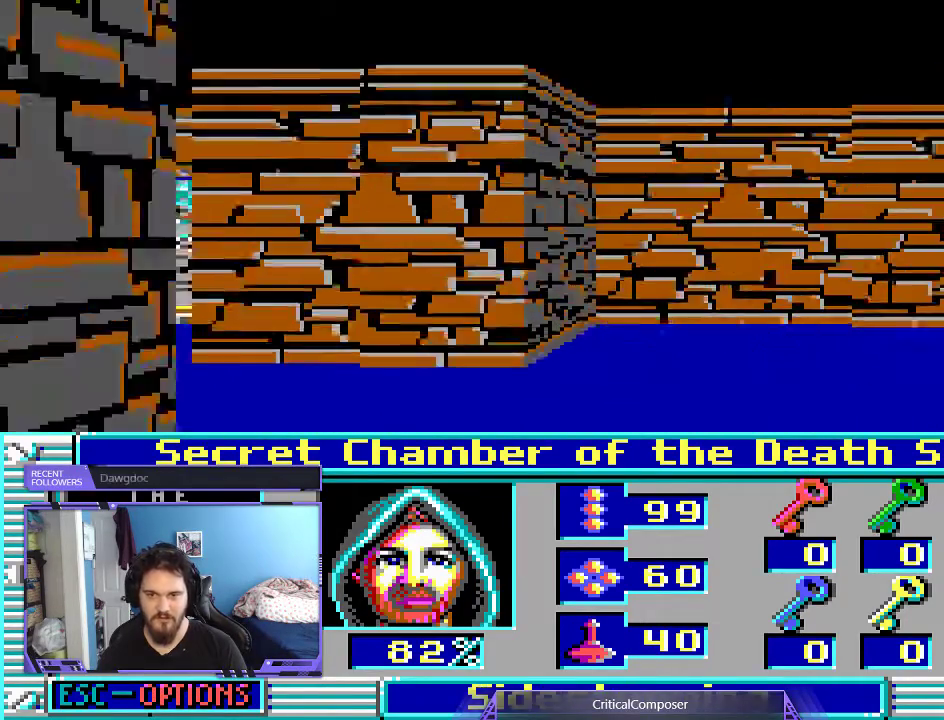
{"dt_ms": 500, "buttons": ["DPAD_UP"], "events": [[233, "DPAD_UP", "down"]]}
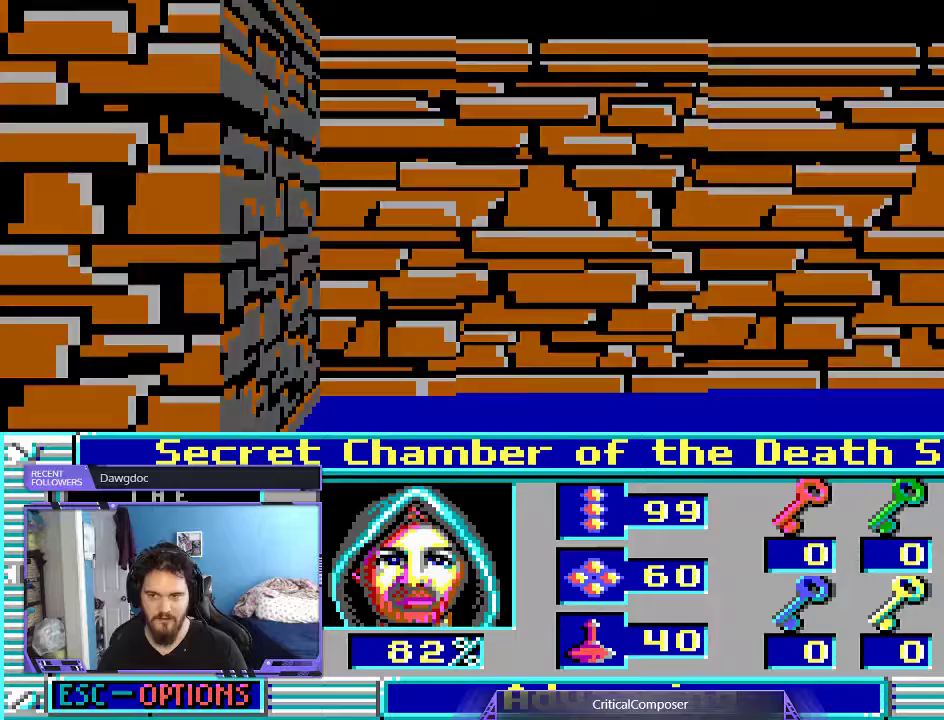
{"dt_ms": 500, "buttons": ["DPAD_DOWN"], "events": [[400, "DPAD_UP", "up"], [500, "DPAD_DOWN", "down"]]}
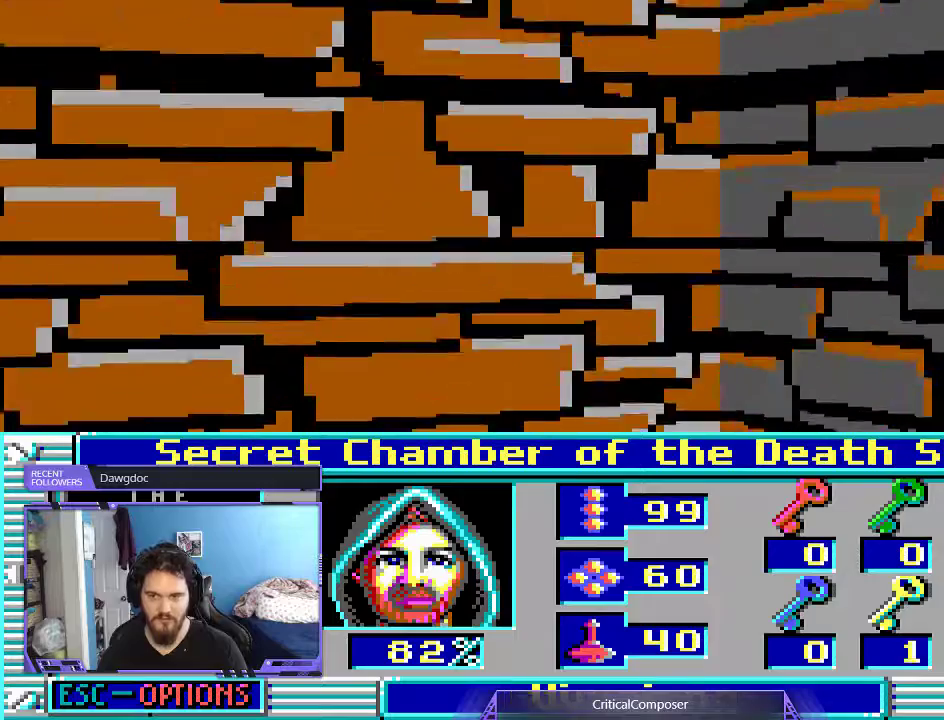
{"dt_ms": 500, "buttons": [], "events": [[400, "DPAD_DOWN", "up"]]}
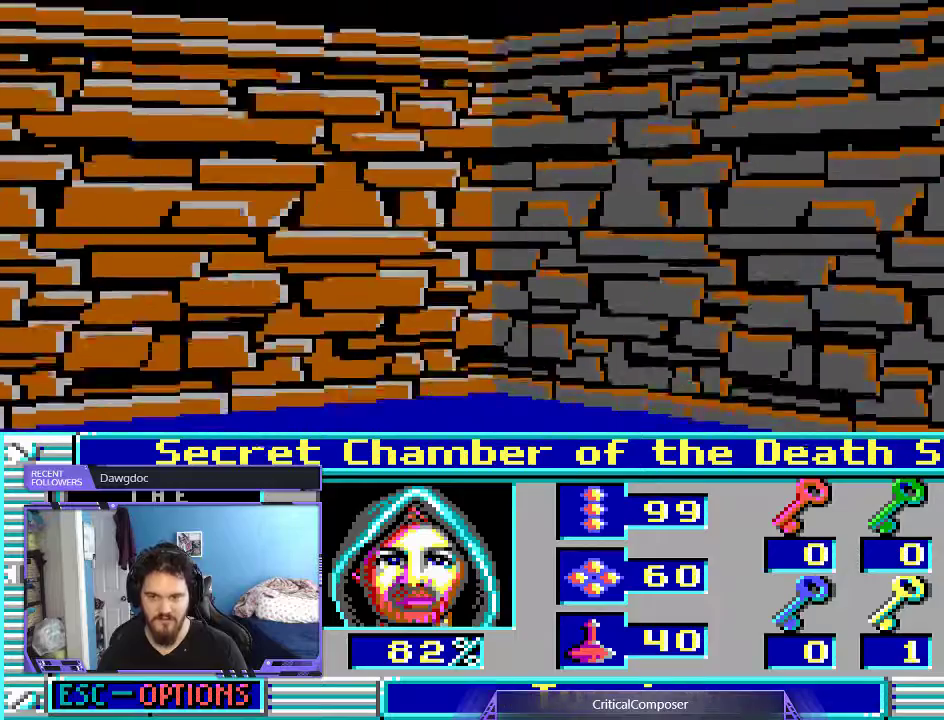
{"dt_ms": 500, "buttons": [], "events": []}
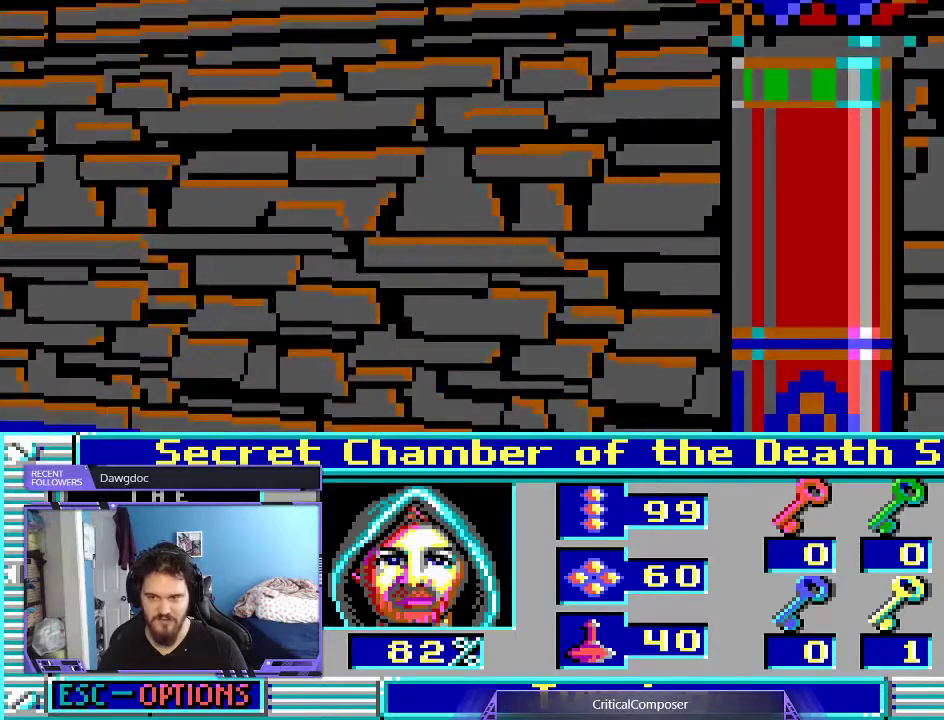
{"dt_ms": 500, "buttons": ["R2"], "events": [[267, "R2", "down"], [400, "R2", "up"], [500, "R2", "down"]]}
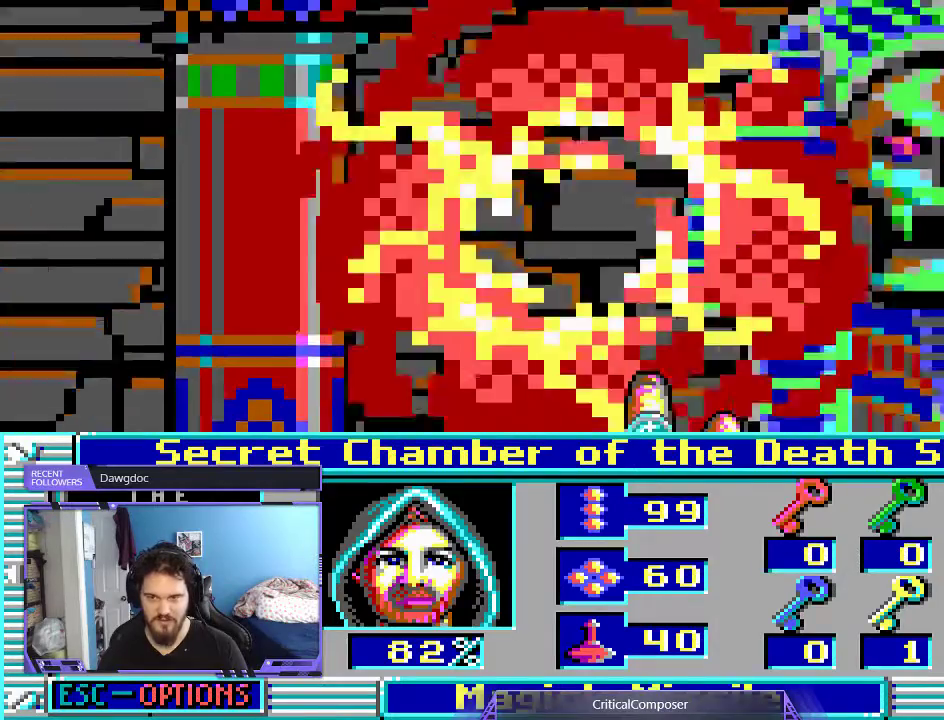
{"dt_ms": 500, "buttons": [], "events": [[267, "R2", "up"], [367, "R2", "down"], [500, "R2", "up"]]}
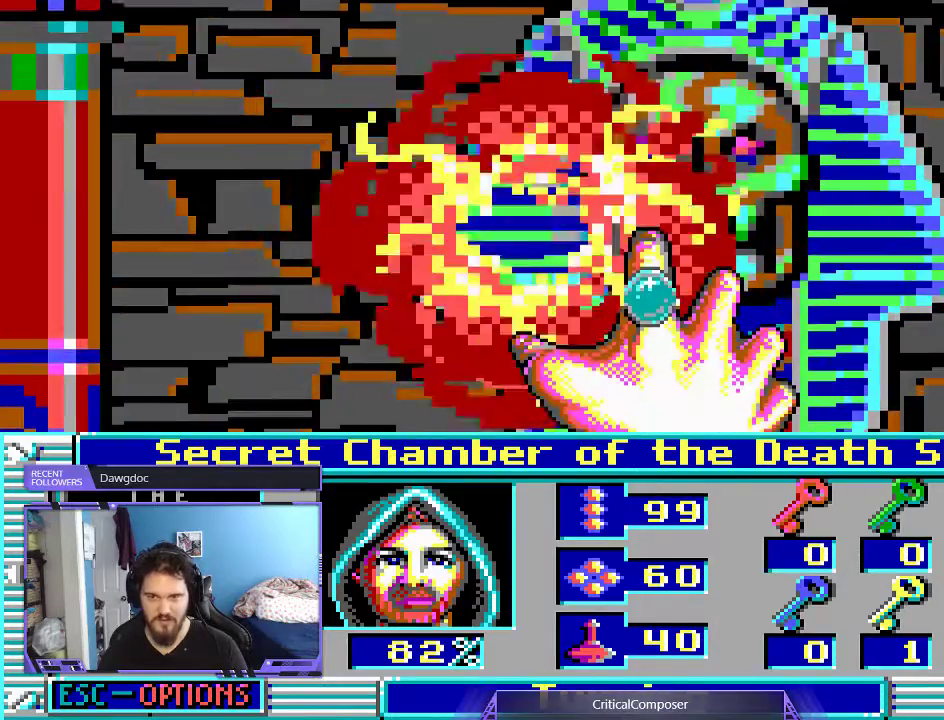
{"dt_ms": 500, "buttons": ["R2"], "events": [[67, "R2", "down"], [167, "R2", "up"], [233, "R2", "down"]]}
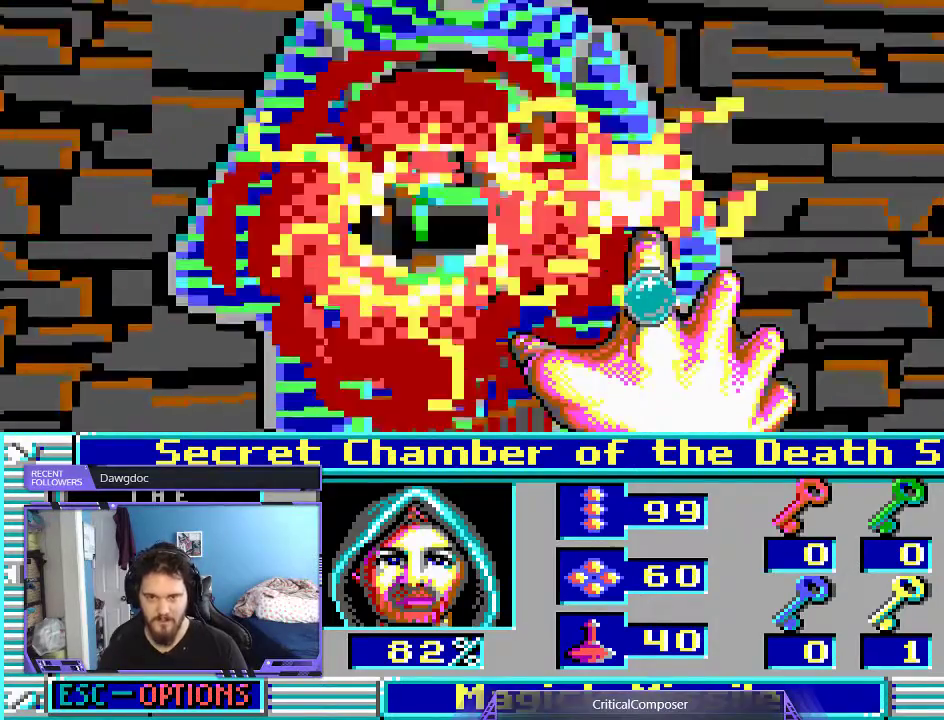
{"dt_ms": 500, "buttons": [], "events": [[33, "R2", "up"]]}
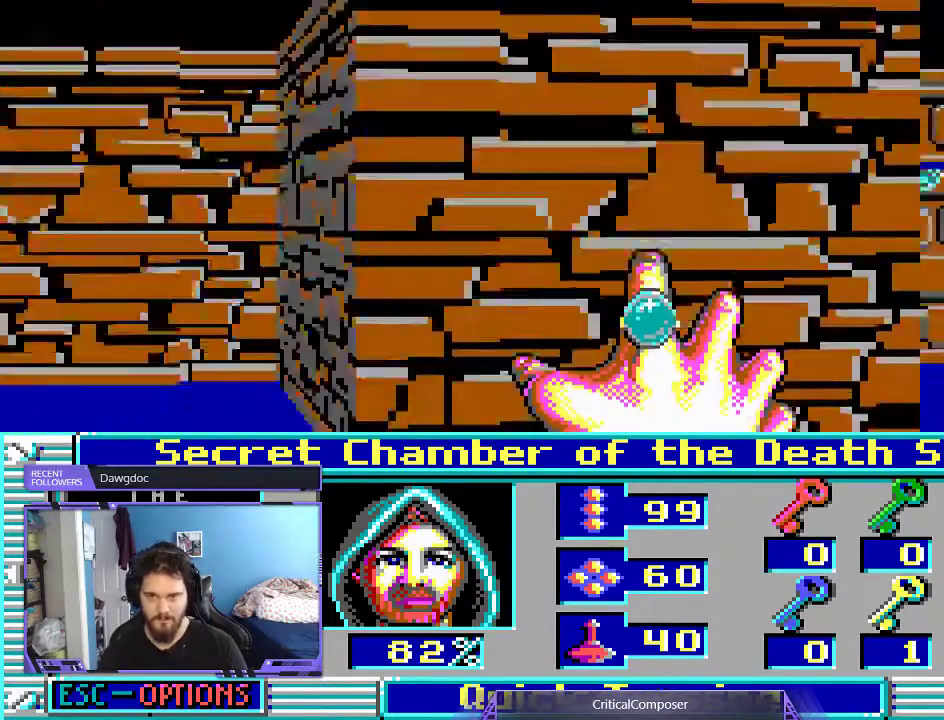
{"dt_ms": 500, "buttons": [], "events": []}
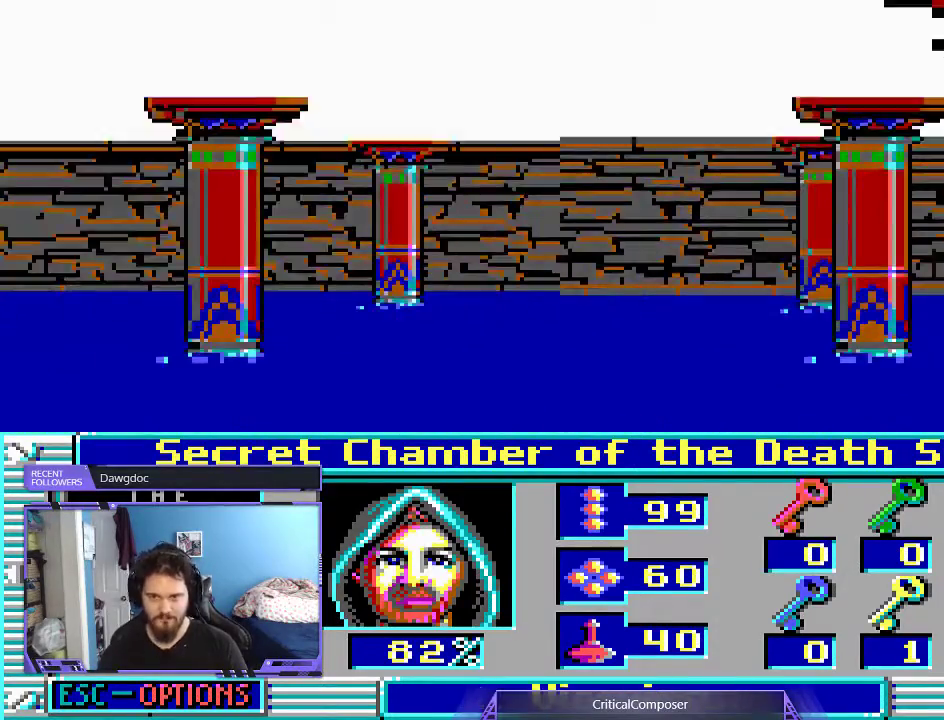
{"dt_ms": 500, "buttons": ["DPAD_UP"], "events": [[133, "DPAD_UP", "down"]]}
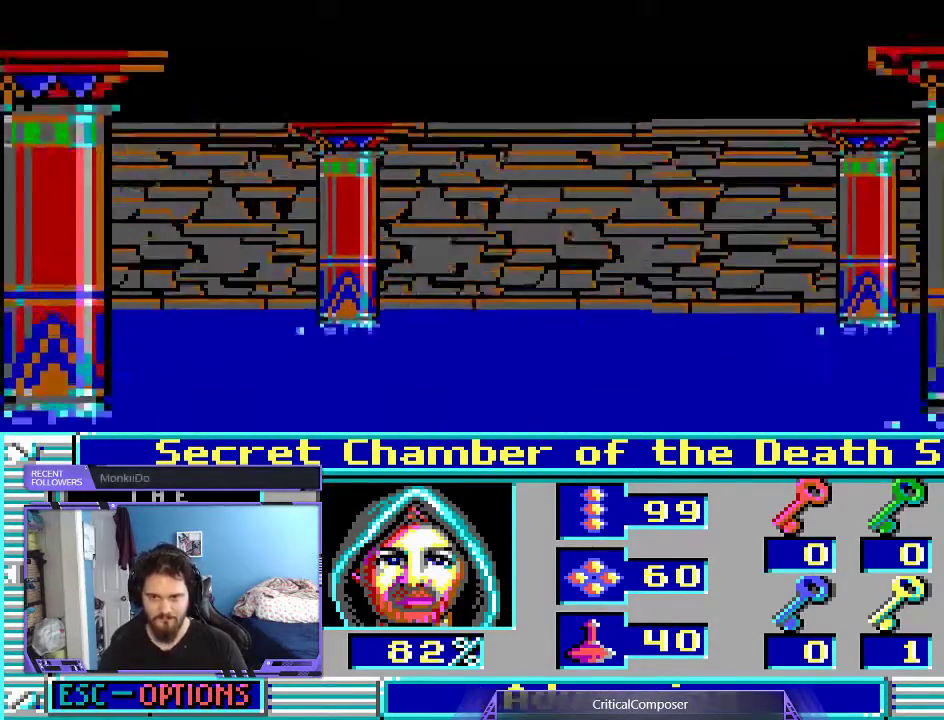
{"dt_ms": 500, "buttons": [], "events": [[133, "DPAD_UP", "up"]]}
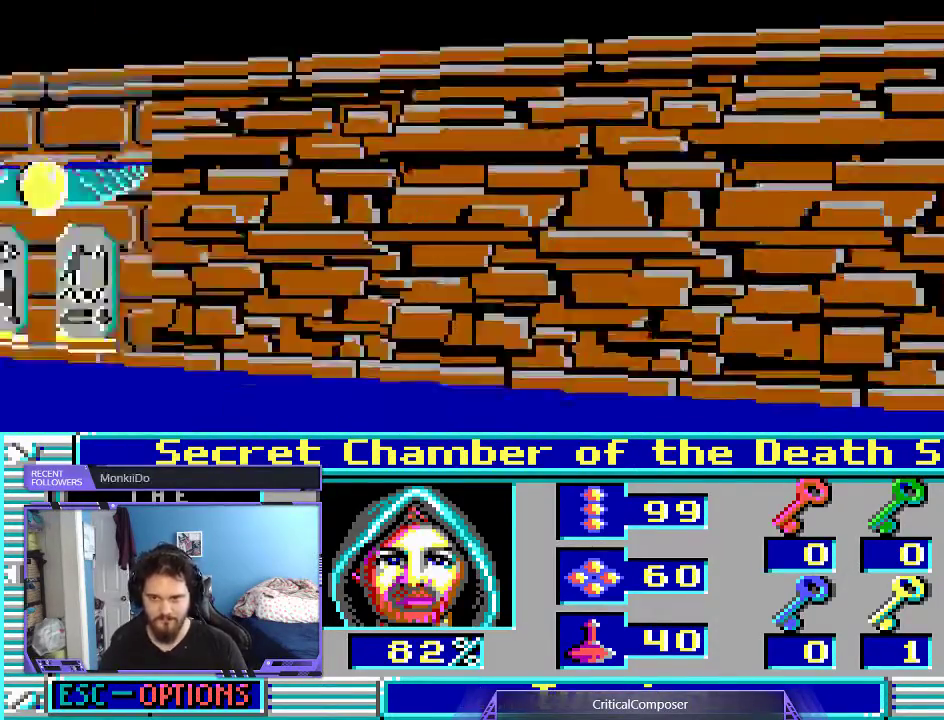
{"dt_ms": 500, "buttons": [], "events": []}
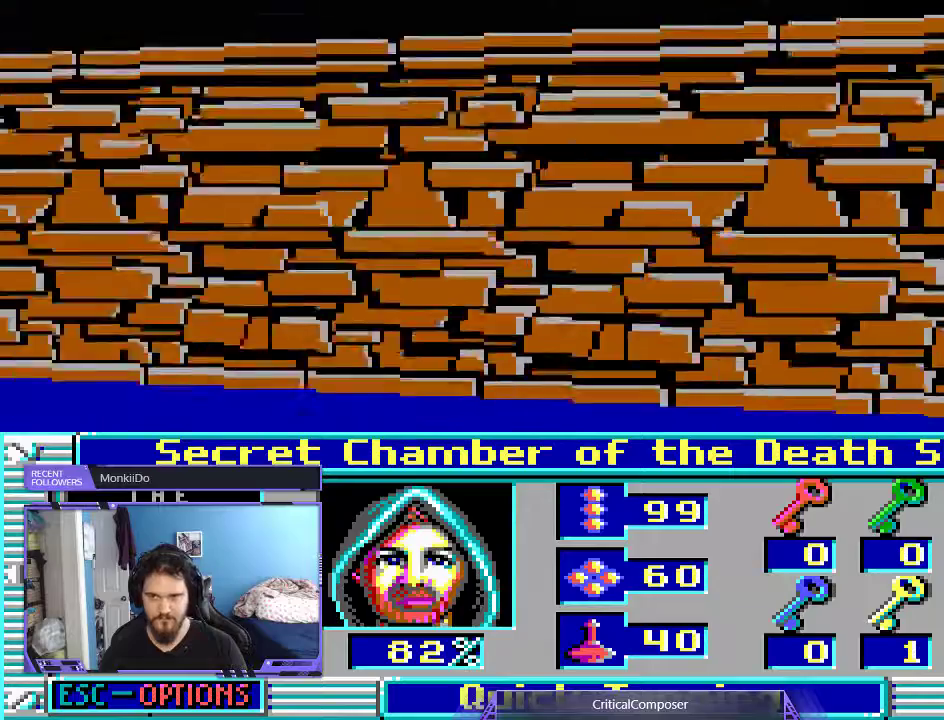
{"dt_ms": 500, "buttons": [], "events": []}
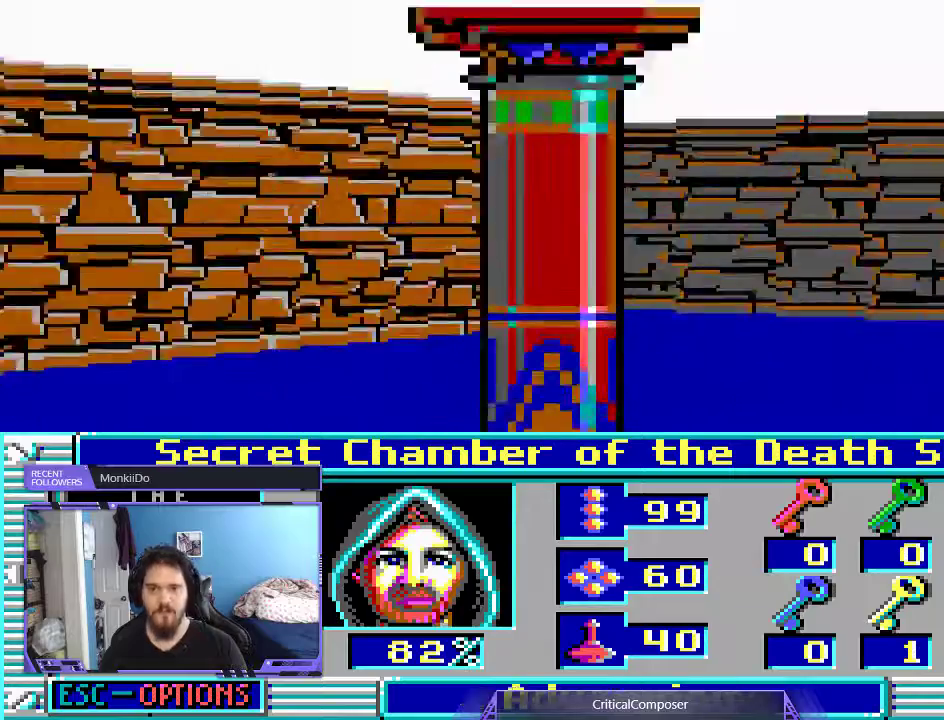
{"dt_ms": 500, "buttons": [], "events": []}
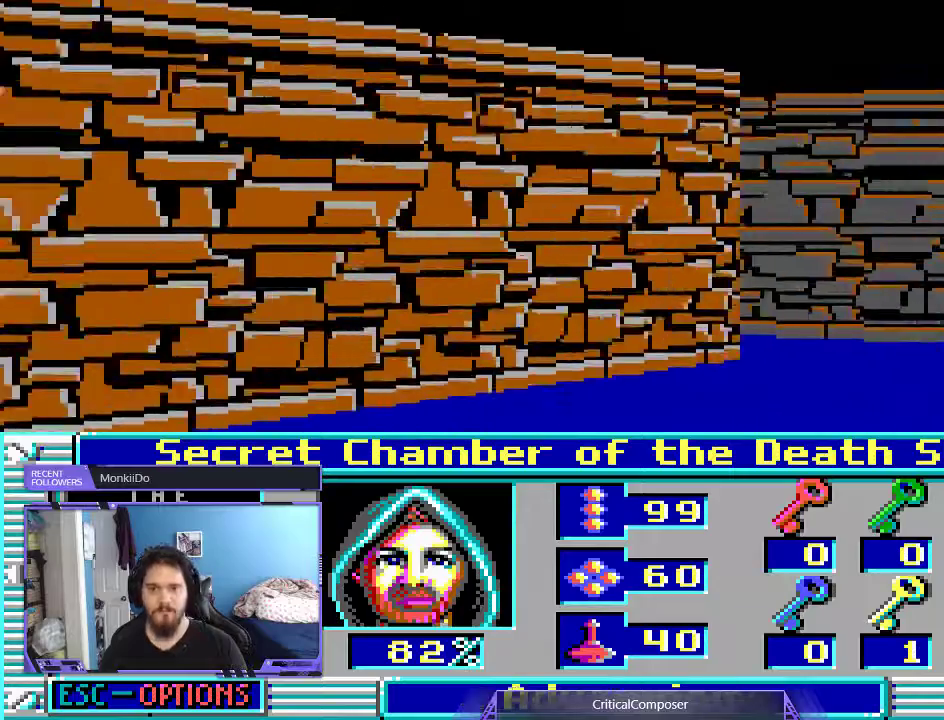
{"dt_ms": 500, "buttons": ["DPAD_UP"], "events": [[167, "DPAD_UP", "down"]]}
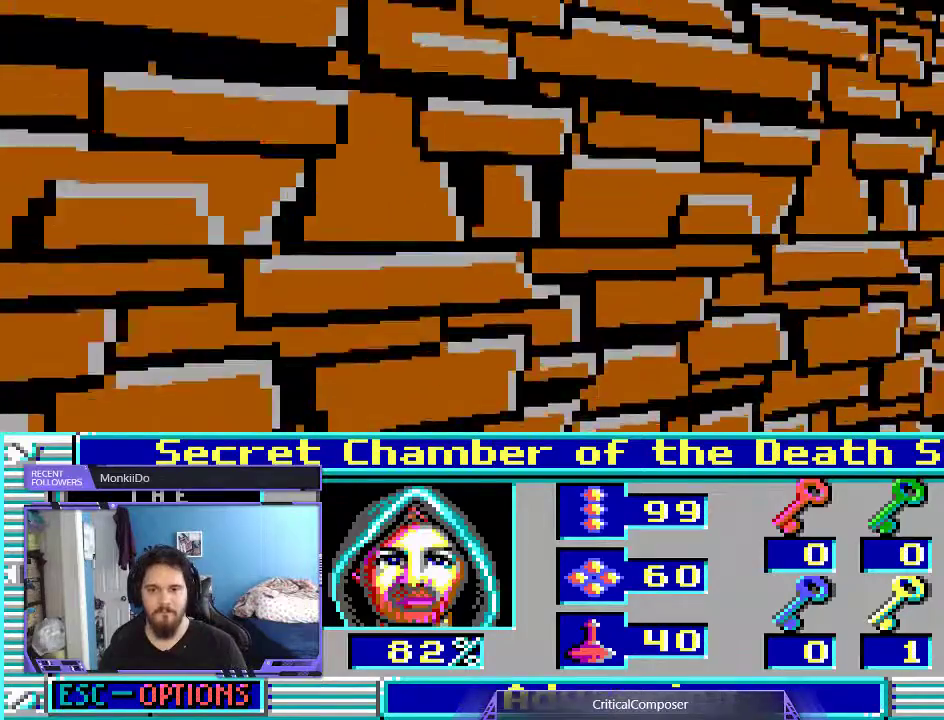
{"dt_ms": 500, "buttons": [], "events": [[400, "DPAD_UP", "up"]]}
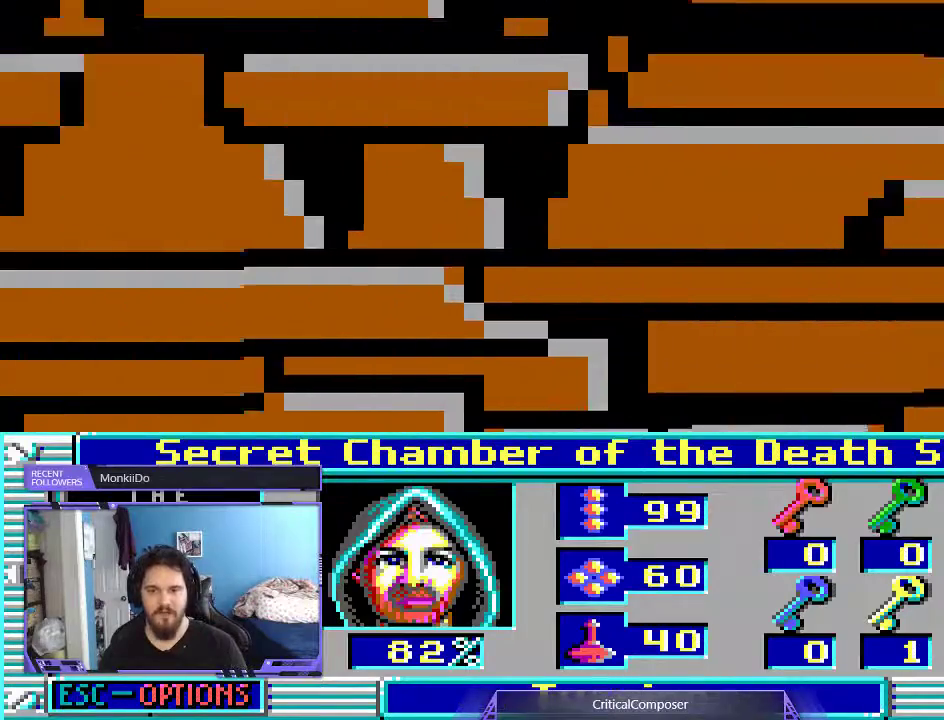
{"dt_ms": 1000, "buttons": []}
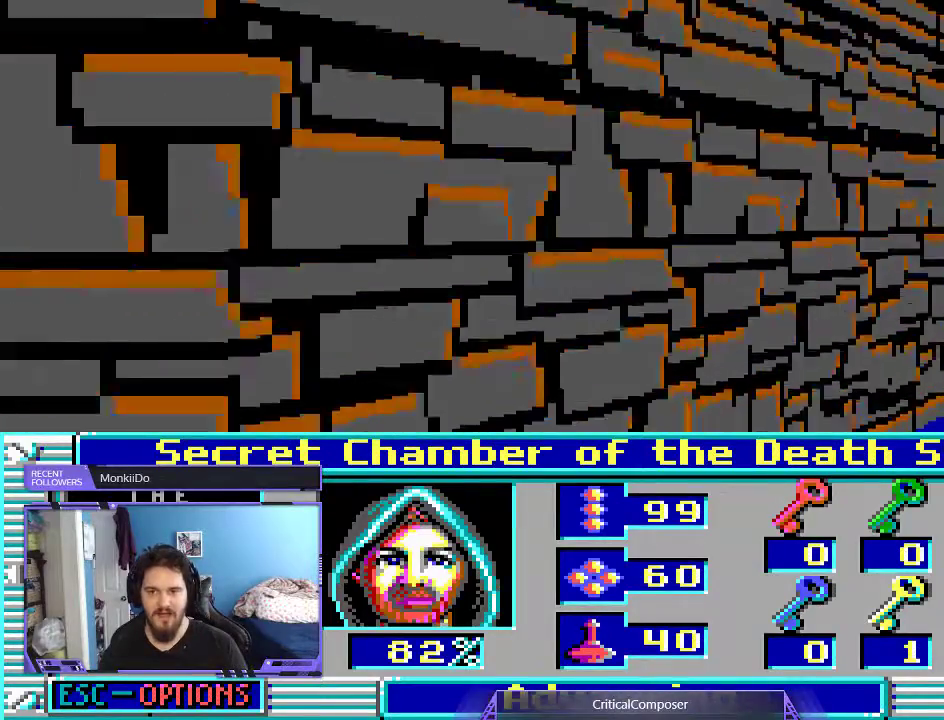
{"dt_ms": 500, "buttons": [], "events": [[67, "DPAD_UP", "down"], [133, "DPAD_UP", "up"]]}
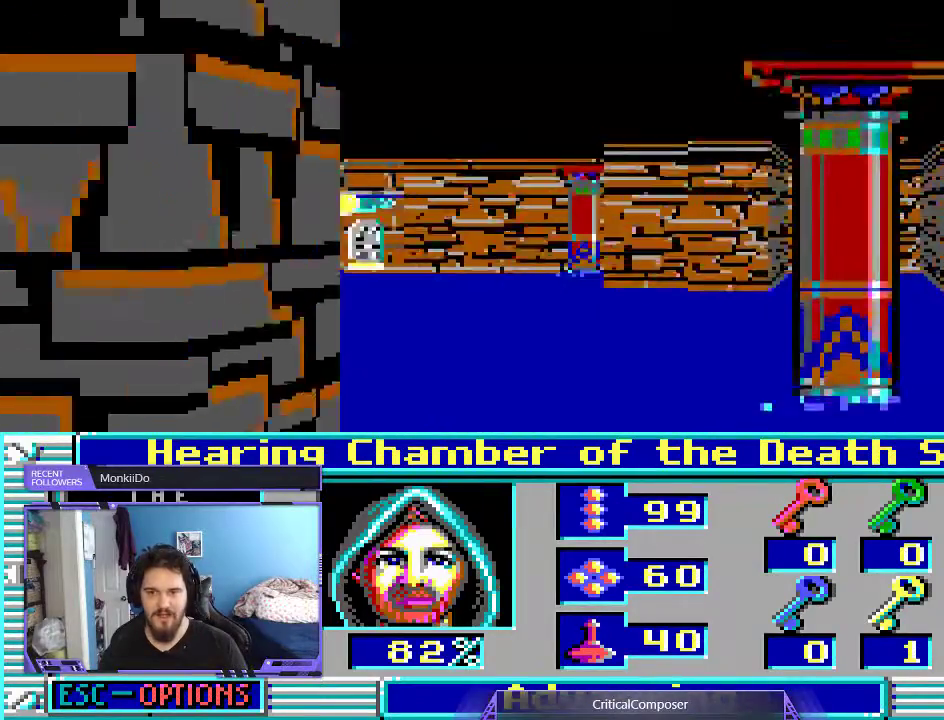
{"dt_ms": 500, "buttons": [], "events": []}
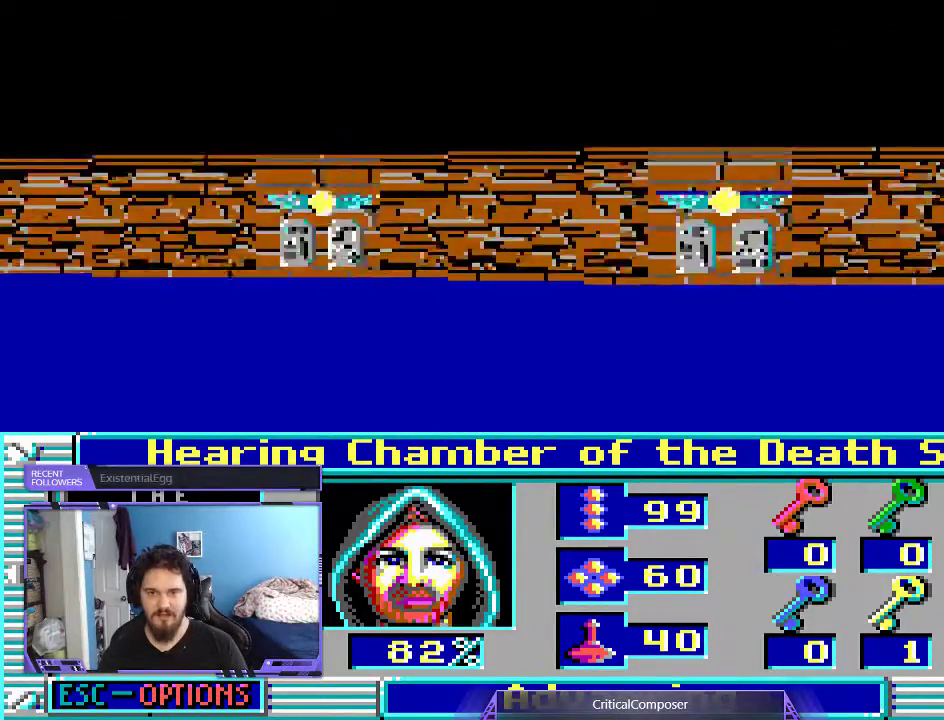
{"dt_ms": 500, "buttons": [], "events": []}
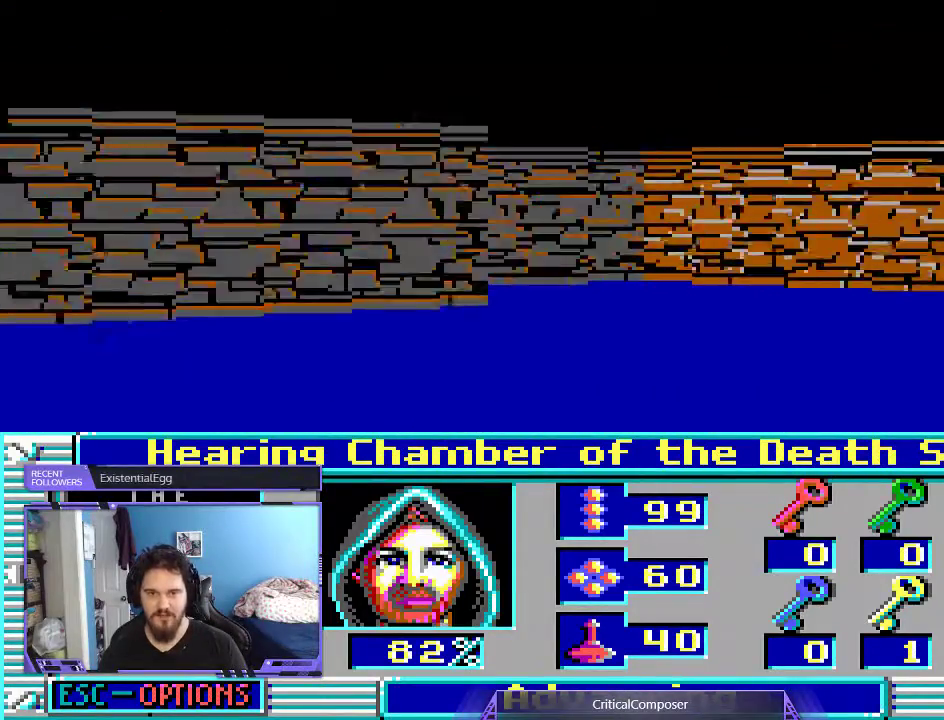
{"dt_ms": 500, "buttons": [], "events": []}
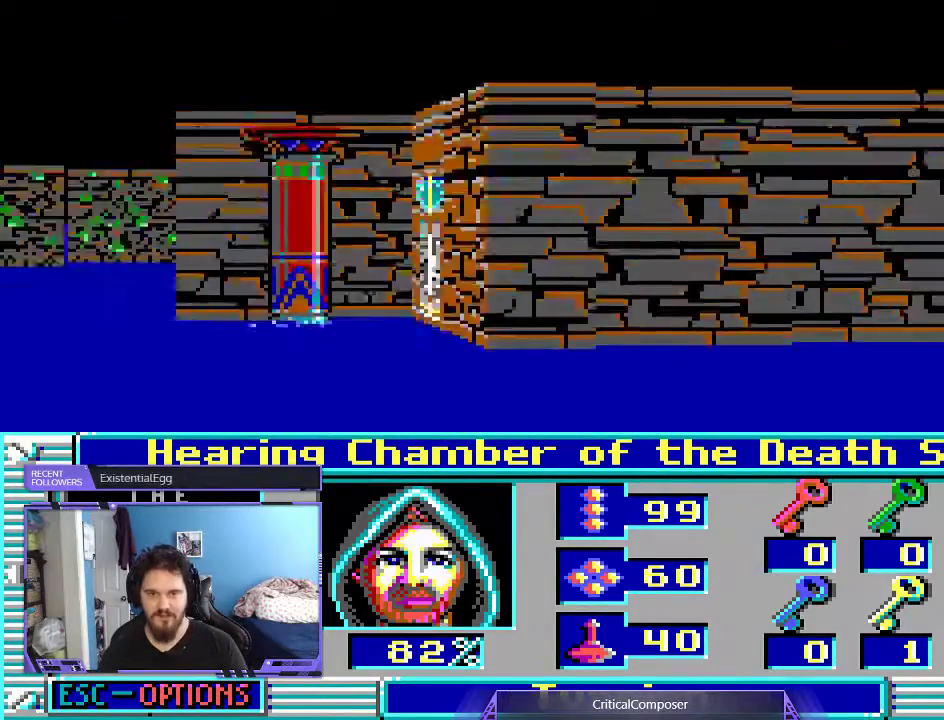
{"dt_ms": 500, "buttons": ["DPAD_UP"], "events": [[400, "DPAD_UP", "down"]]}
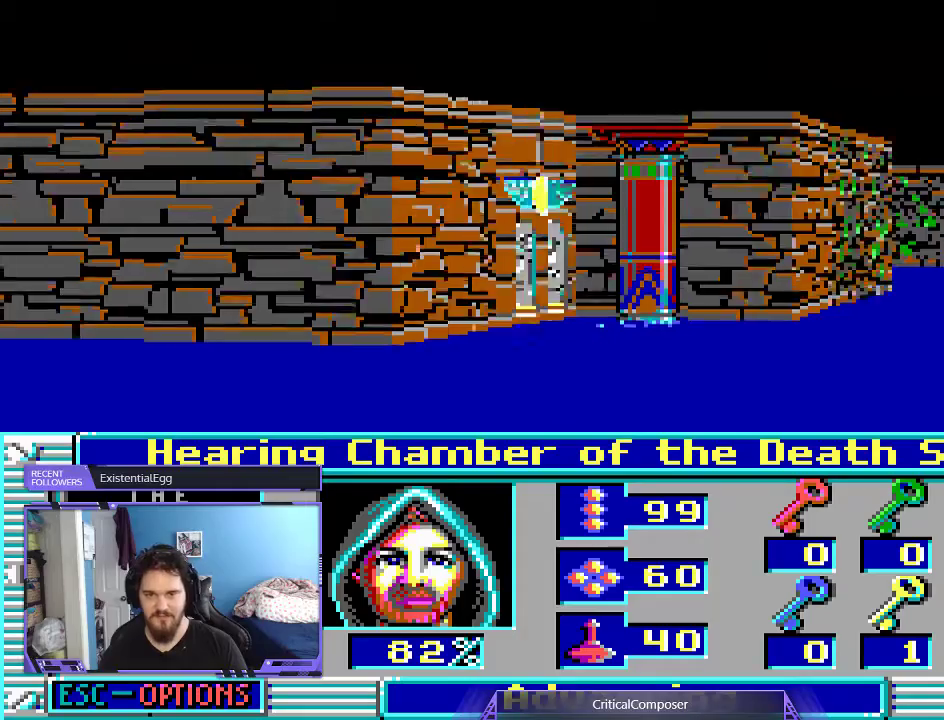
{"dt_ms": 500, "buttons": [], "events": [[33, "DPAD_UP", "up"]]}
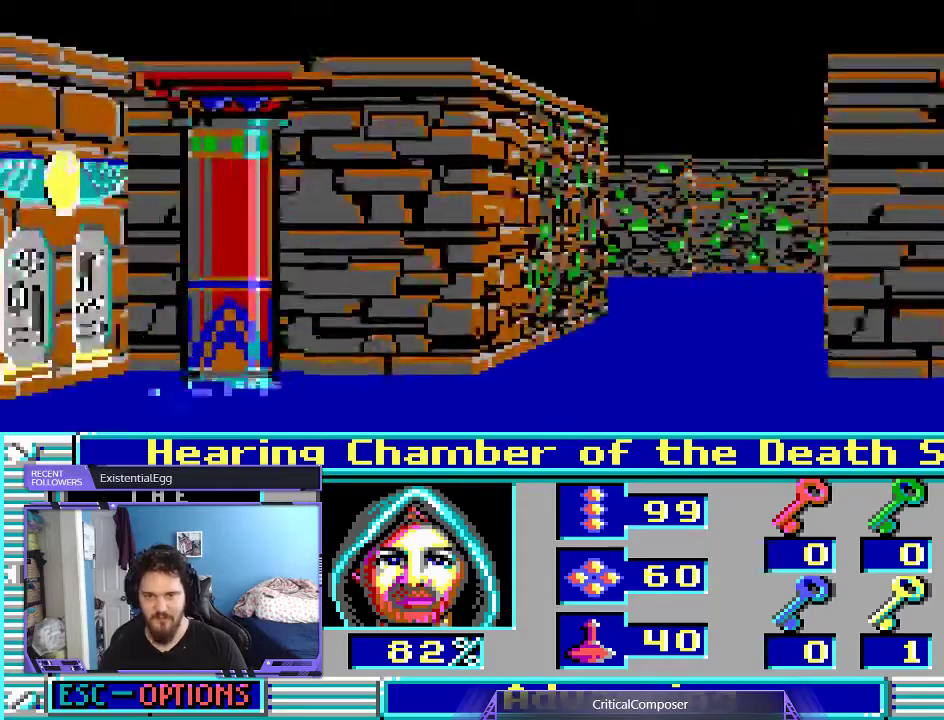
{"dt_ms": 500, "buttons": [], "events": []}
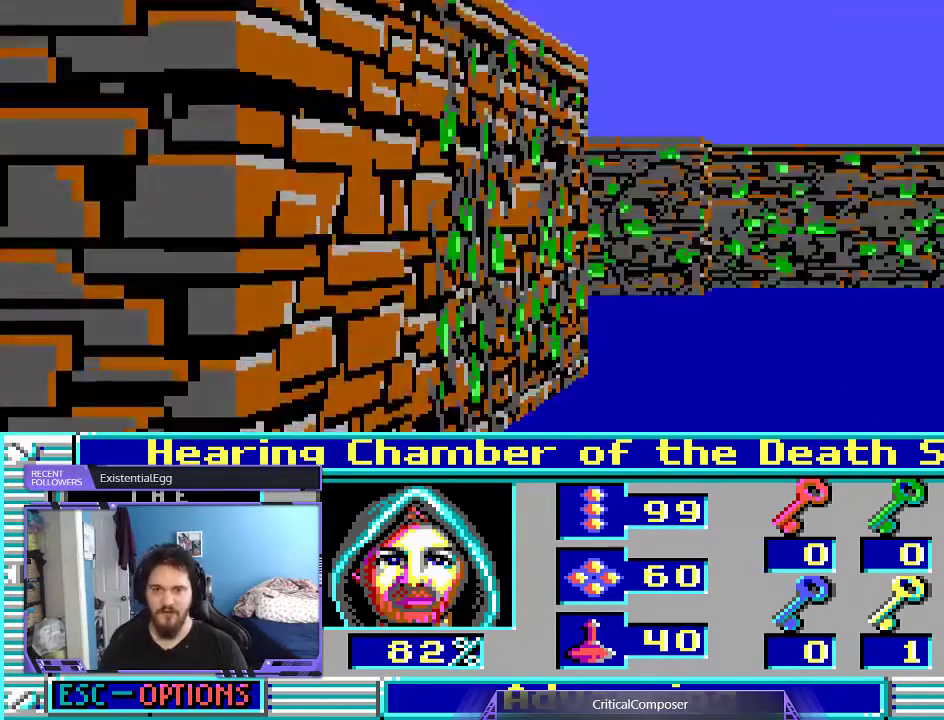
{"dt_ms": 500, "buttons": [], "events": []}
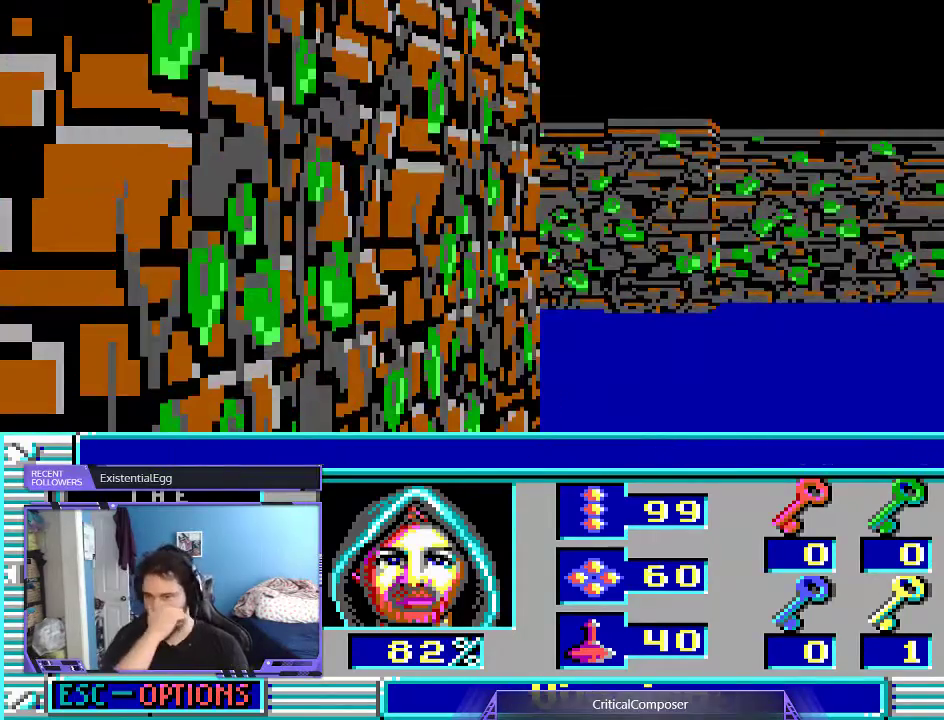
{"dt_ms": 500, "buttons": [], "events": []}